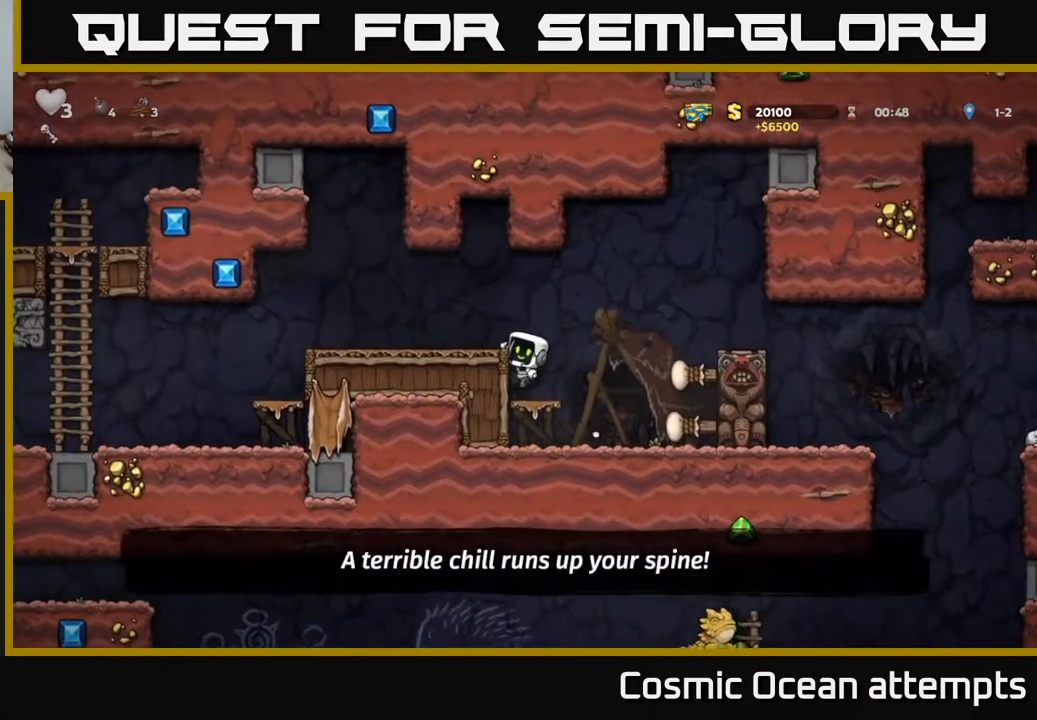
Gameplay with a controller (Xbox layout); each line is a JSON object with the inputs held at the frame after it (dt_ms = milliseconds from this image to that frame). "events" lists button and stick changes between this image and that frame as [ms after this image, input, new state], when the widget could be followed in between. Not read: right_stick.
{"dt_ms": 500, "buttons": ["A", "DPAD_RIGHT"], "left_stick": "center", "events": [[117, "A", "down"]]}
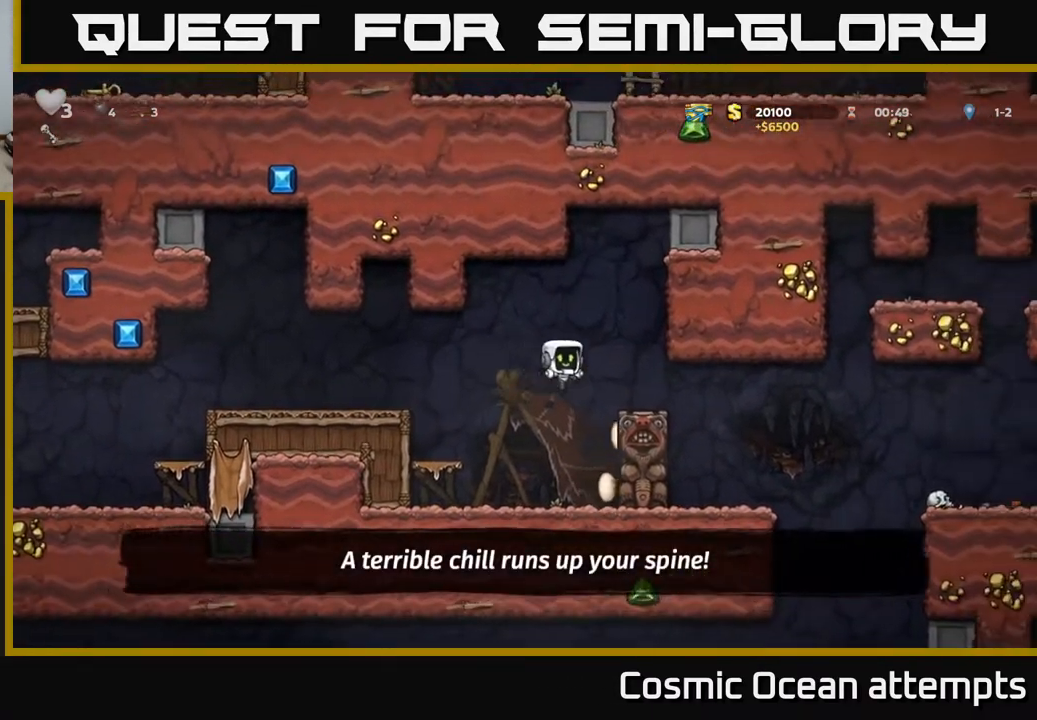
{"dt_ms": 1000, "buttons": ["DPAD_LEFT"], "left_stick": "center", "events": [[100, "A", "up"], [383, "DPAD_RIGHT", "up"], [417, "DPAD_LEFT", "down"], [500, "DPAD_LEFT", "up"], [650, "DPAD_RIGHT", "down"], [917, "DPAD_RIGHT", "up"], [950, "DPAD_LEFT", "down"]]}
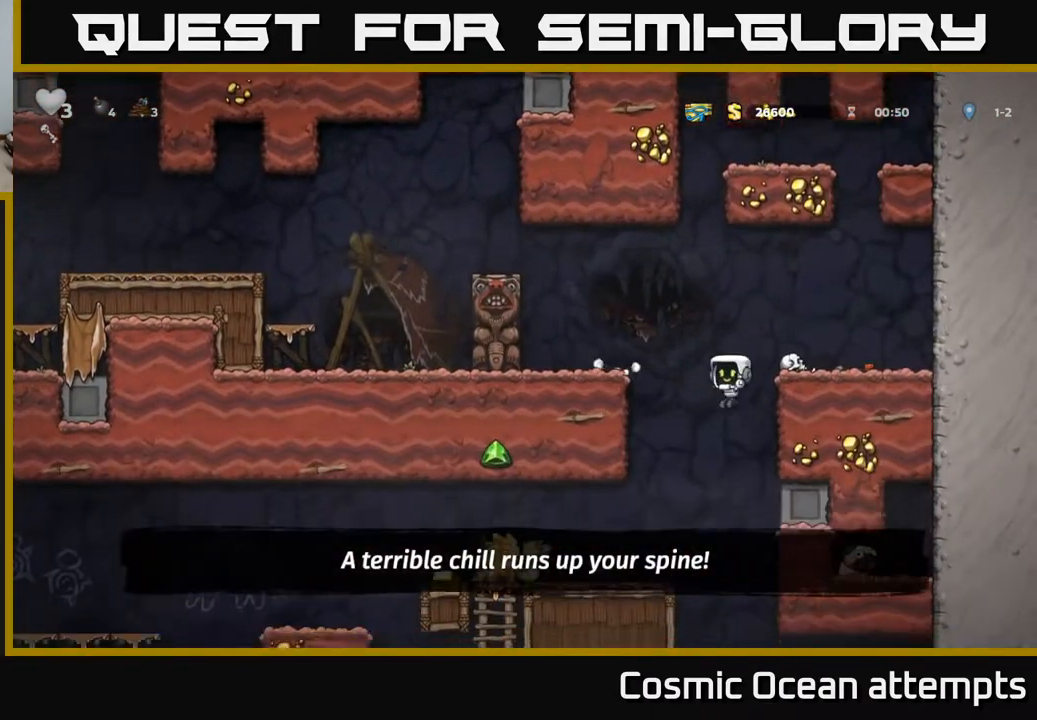
{"dt_ms": 500, "buttons": ["A", "DPAD_RIGHT"], "left_stick": "center", "events": [[150, "DPAD_LEFT", "up"], [350, "DPAD_RIGHT", "down"], [383, "A", "down"]]}
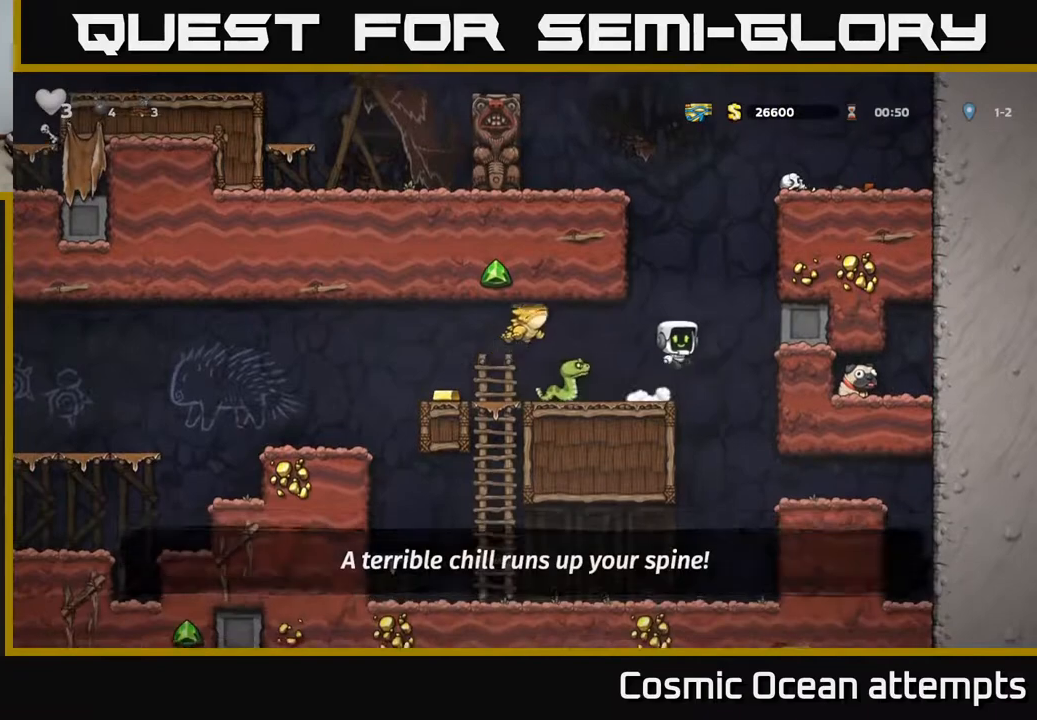
{"dt_ms": 500, "buttons": ["DPAD_LEFT"], "left_stick": "center", "events": [[50, "A", "up"], [83, "DPAD_RIGHT", "up"], [500, "DPAD_LEFT", "down"]]}
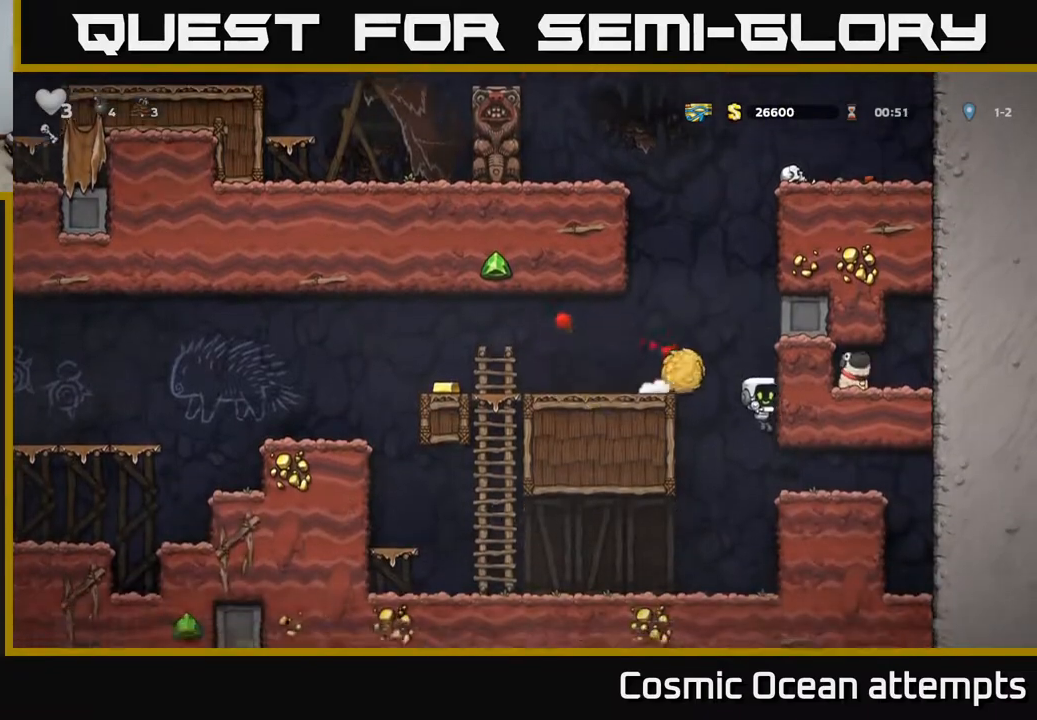
{"dt_ms": 500, "buttons": ["A", "DPAD_LEFT"], "left_stick": "center", "events": [[433, "A", "down"]]}
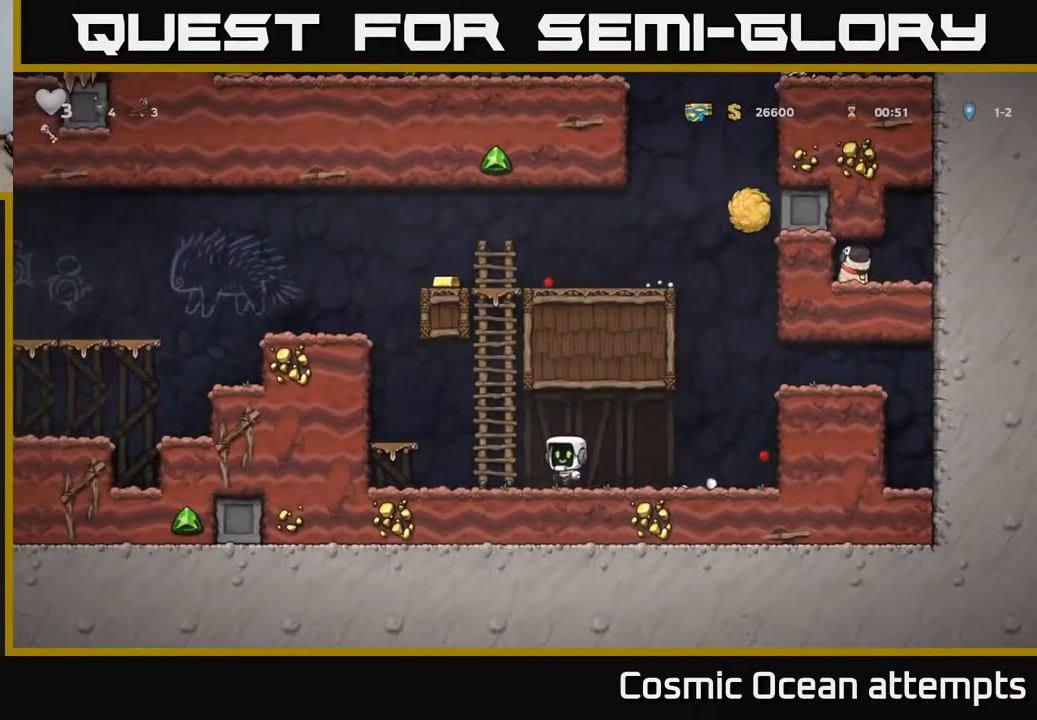
{"dt_ms": 500, "buttons": ["A", "DPAD_UP"], "left_stick": "center", "events": [[67, "DPAD_UP", "down"], [100, "DPAD_LEFT", "up"], [117, "A", "up"], [500, "A", "down"]]}
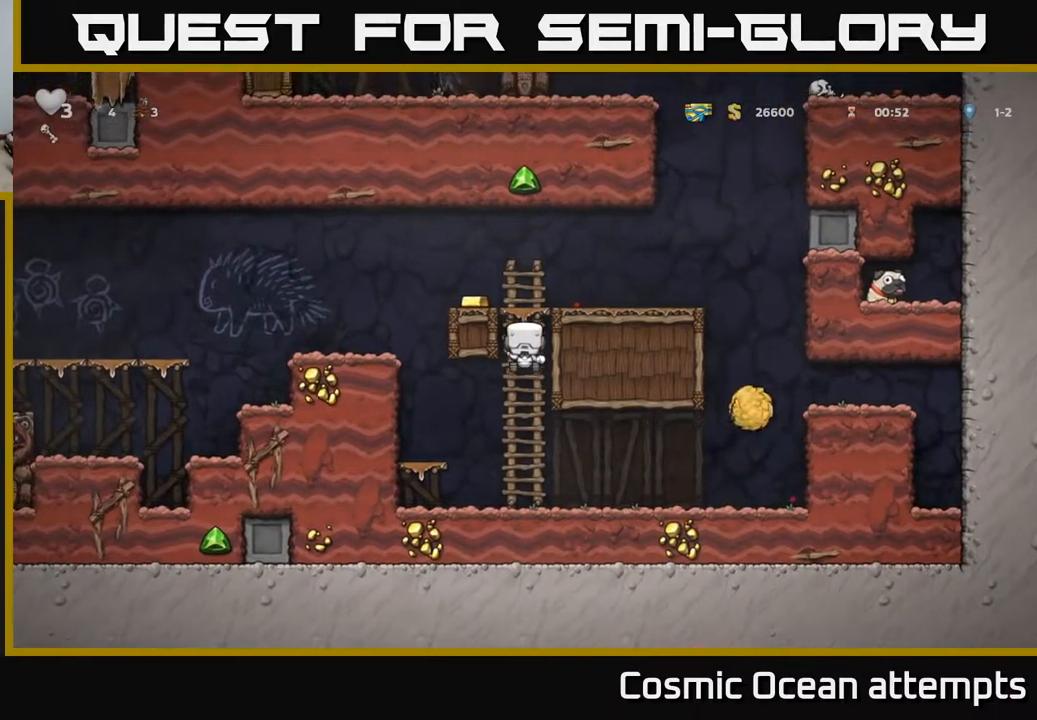
{"dt_ms": 500, "buttons": ["A", "DPAD_LEFT"], "left_stick": "center", "events": [[133, "DPAD_LEFT", "down"], [150, "DPAD_UP", "up"], [183, "A", "up"], [200, "DPAD_LEFT", "up"], [417, "DPAD_LEFT", "down"], [500, "A", "down"]]}
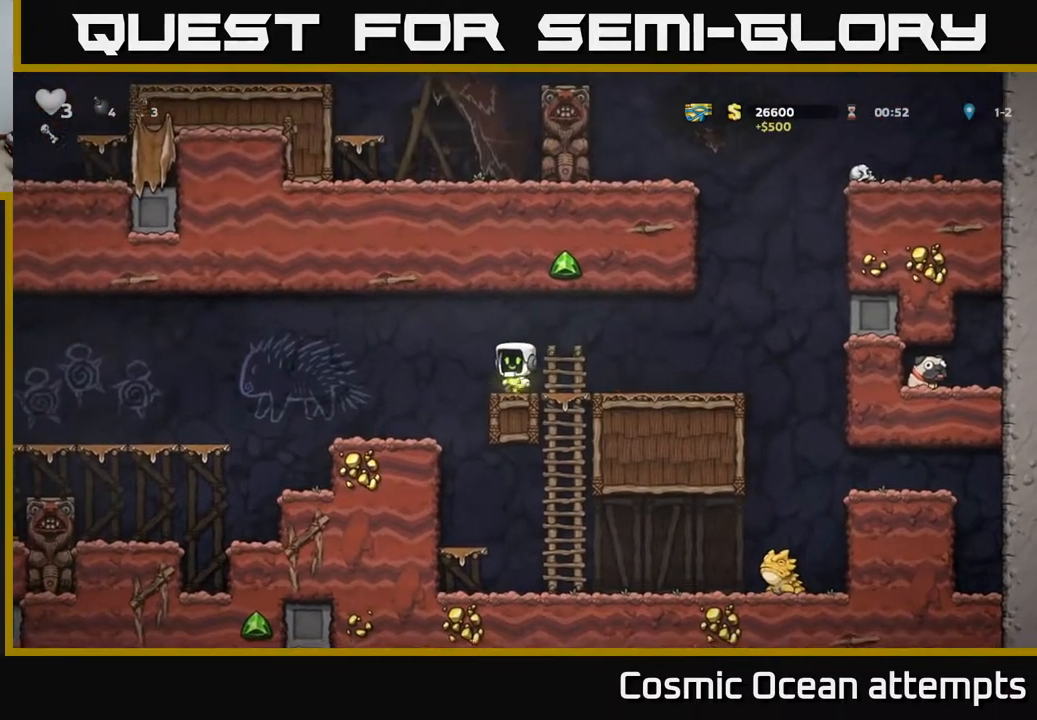
{"dt_ms": 500, "buttons": ["DPAD_RIGHT"], "left_stick": "center", "events": [[367, "A", "up"], [367, "DPAD_LEFT", "up"], [383, "DPAD_RIGHT", "down"]]}
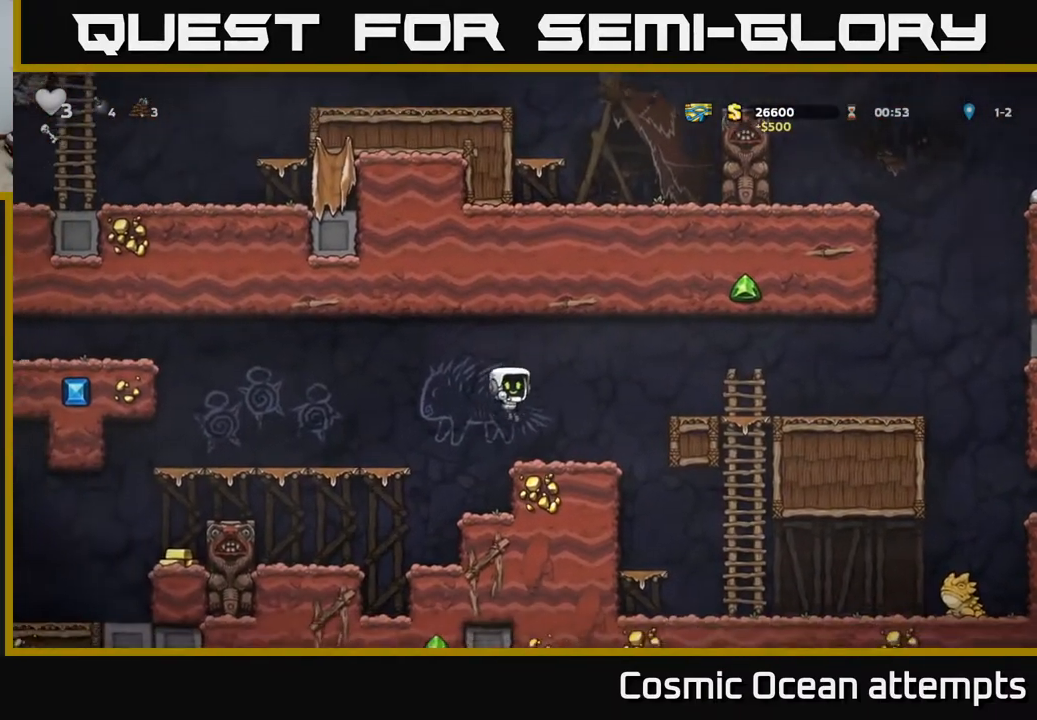
{"dt_ms": 500, "buttons": ["DPAD_LEFT"], "left_stick": "center", "events": [[17, "DPAD_RIGHT", "up"], [67, "DPAD_LEFT", "down"], [150, "A", "down"], [350, "A", "up"]]}
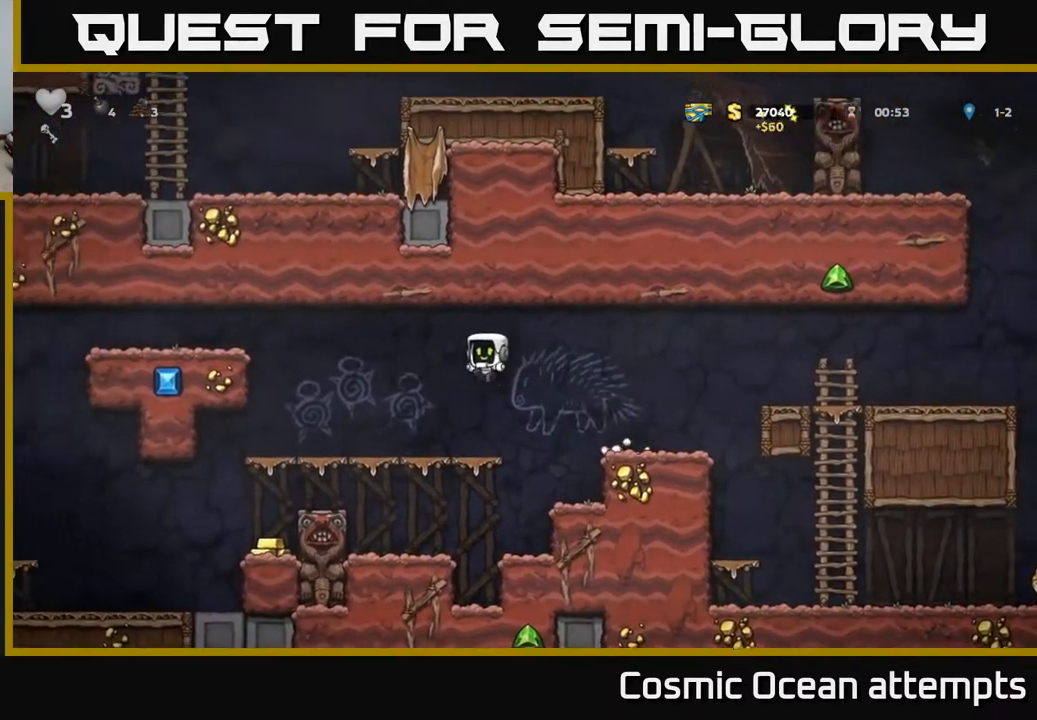
{"dt_ms": 500, "buttons": ["DPAD_DOWN"], "left_stick": "center", "events": [[417, "DPAD_LEFT", "up"], [450, "DPAD_DOWN", "down"]]}
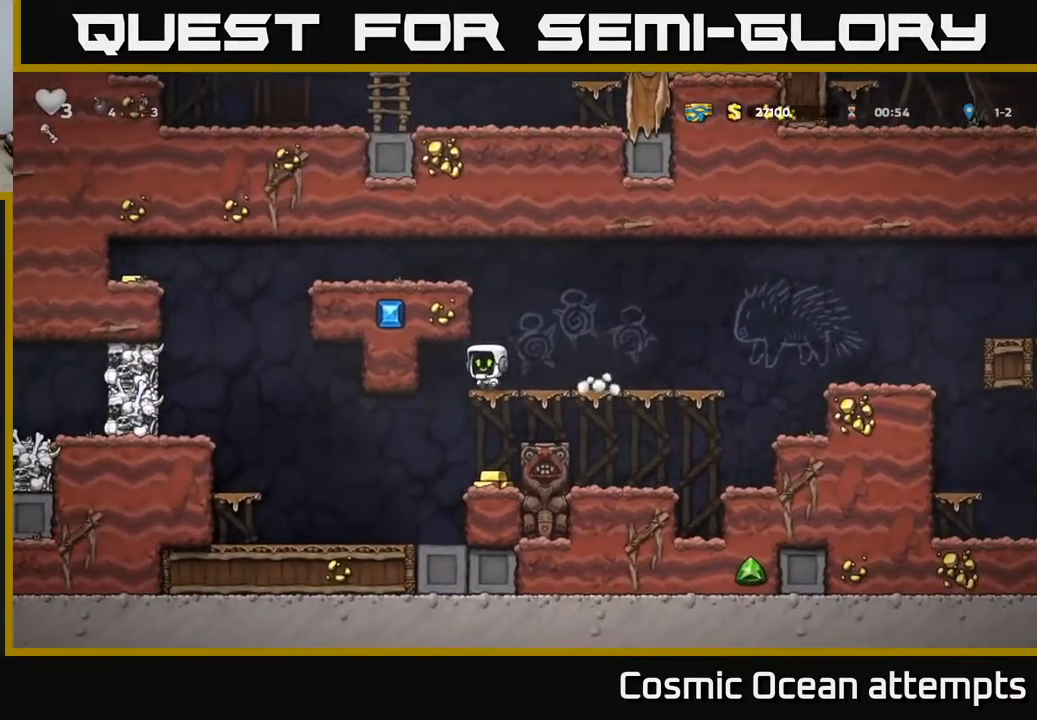
{"dt_ms": 500, "buttons": ["A", "DPAD_LEFT"], "left_stick": "center", "events": [[33, "A", "down"], [117, "A", "up"], [133, "DPAD_DOWN", "up"], [350, "DPAD_LEFT", "down"], [433, "A", "down"]]}
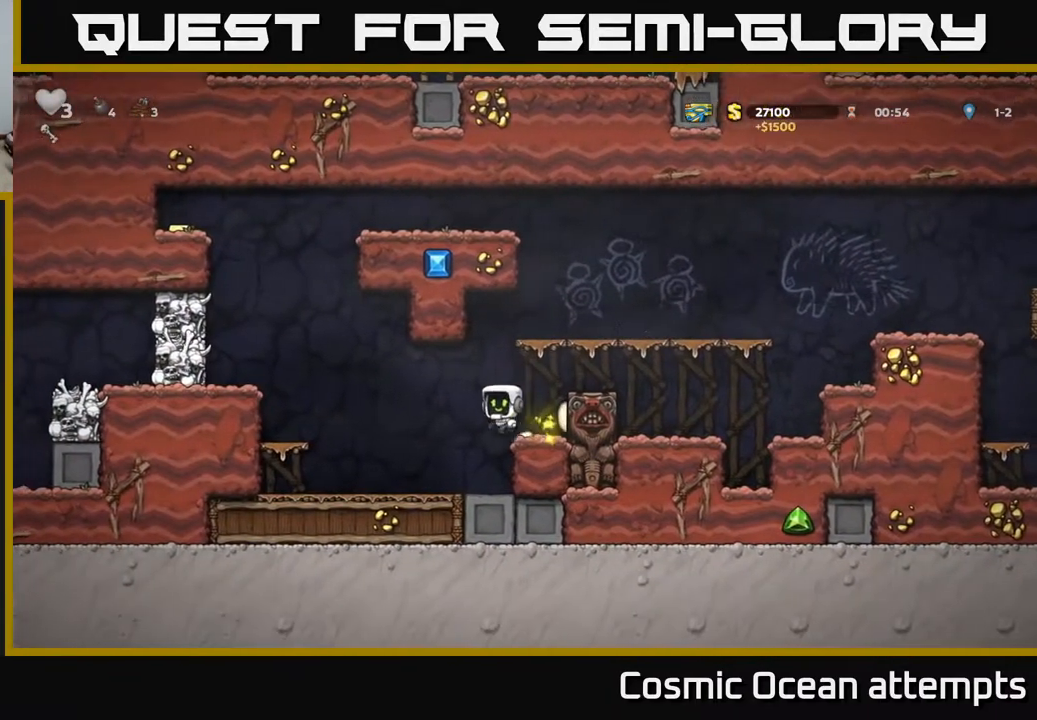
{"dt_ms": 500, "buttons": ["A", "DPAD_LEFT"], "left_stick": "center", "events": [[50, "A", "up"], [483, "A", "down"]]}
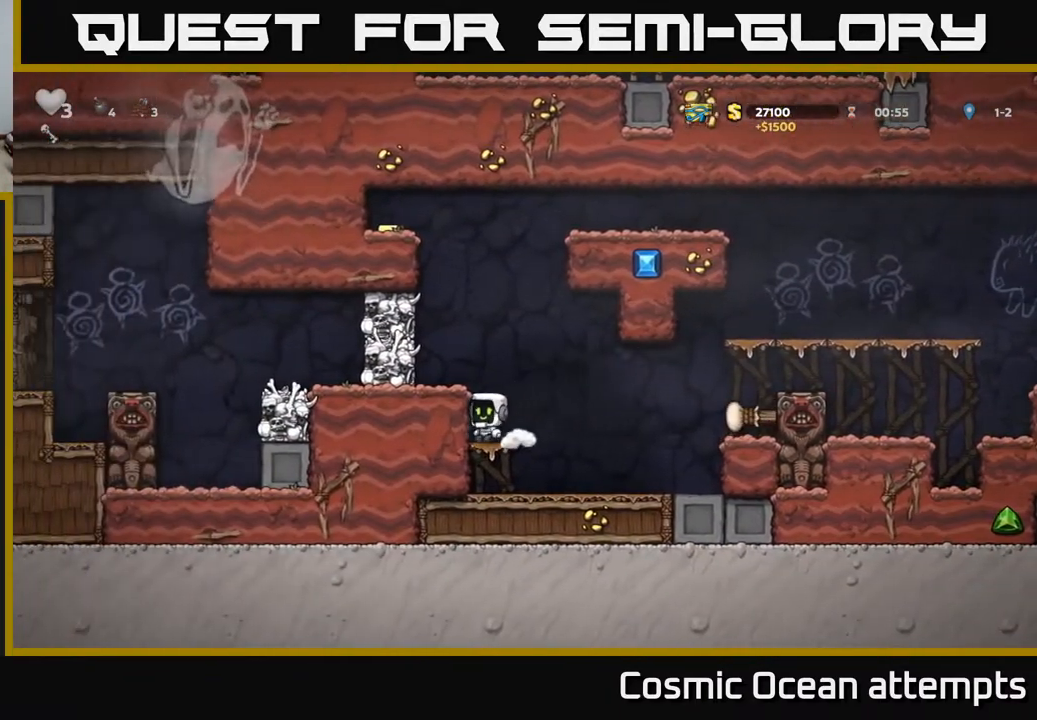
{"dt_ms": 500, "buttons": ["A", "X"], "left_stick": "center", "events": [[17, "DPAD_LEFT", "up"], [100, "A", "up"], [150, "DPAD_LEFT", "down"], [217, "DPAD_LEFT", "up"], [400, "A", "down"], [433, "X", "down"]]}
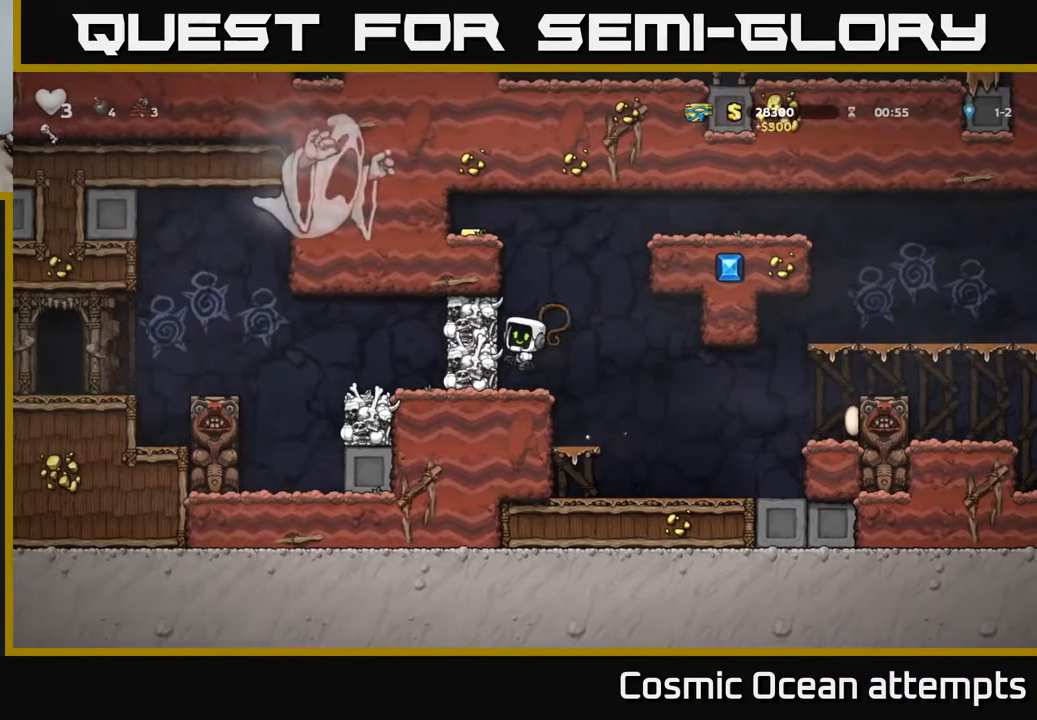
{"dt_ms": 500, "buttons": [], "left_stick": "center", "events": [[33, "X", "up"], [67, "A", "up"], [150, "DPAD_LEFT", "down"], [233, "DPAD_LEFT", "up"]]}
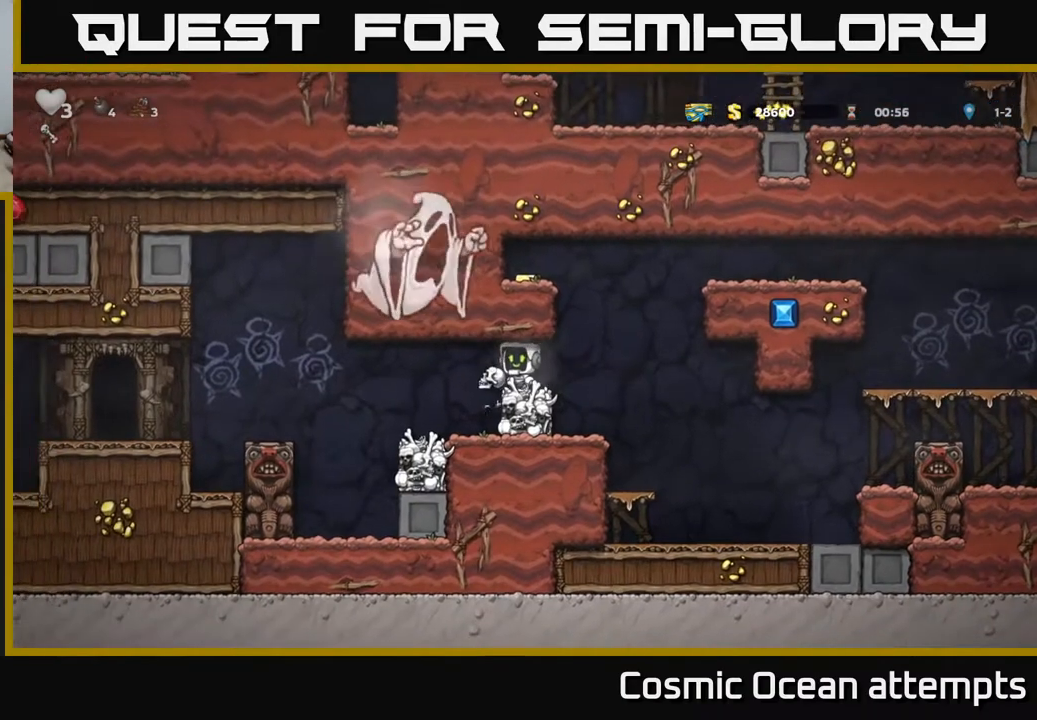
{"dt_ms": 500, "buttons": ["DPAD_LEFT"], "left_stick": "center", "events": [[67, "DPAD_RIGHT", "down"], [217, "A", "down"], [267, "DPAD_RIGHT", "up"], [283, "DPAD_LEFT", "down"], [400, "A", "up"]]}
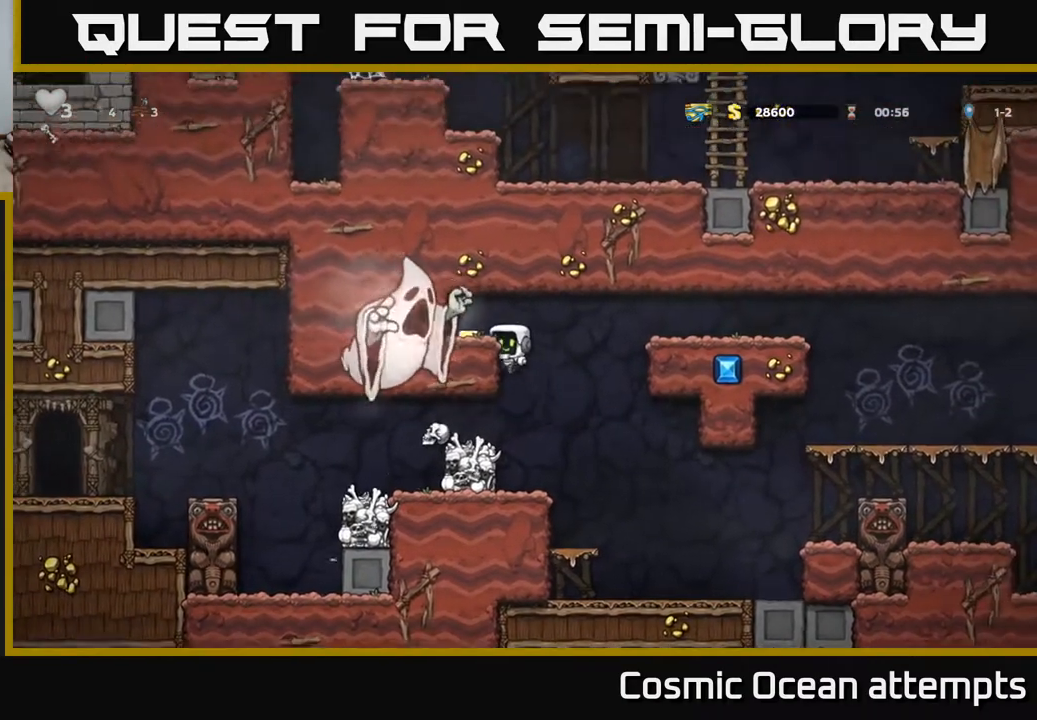
{"dt_ms": 500, "buttons": ["DPAD_RIGHT"], "left_stick": "center", "events": [[167, "DPAD_LEFT", "up"], [200, "DPAD_RIGHT", "down"], [250, "A", "down"], [400, "A", "up"]]}
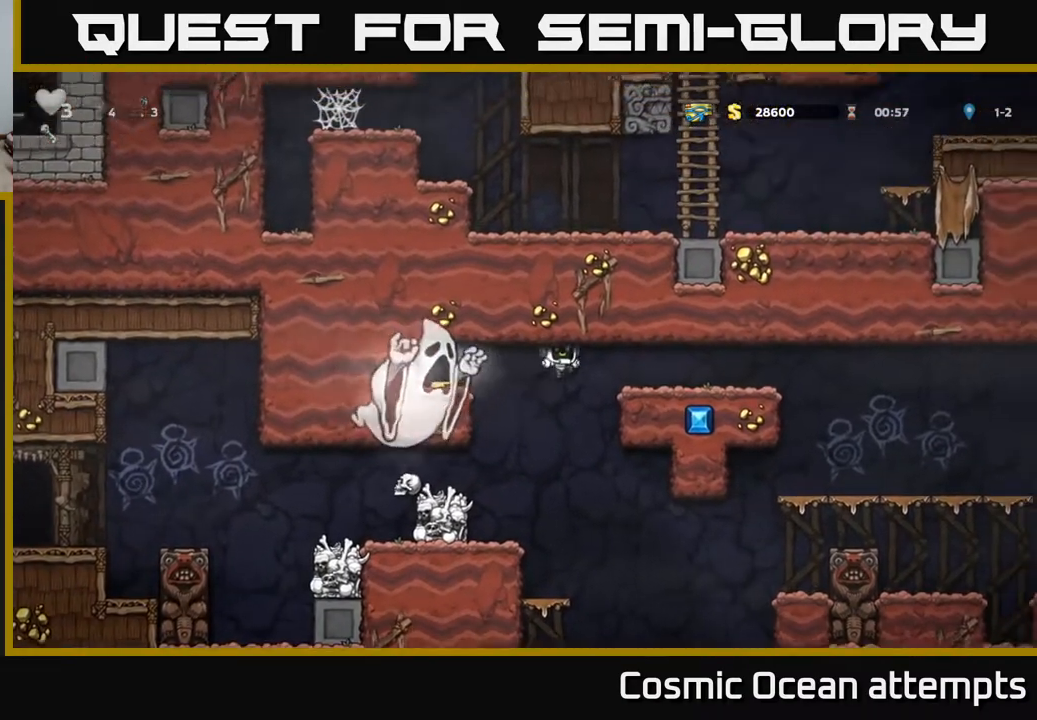
{"dt_ms": 500, "buttons": [], "left_stick": "center", "events": [[250, "A", "down"], [383, "A", "up"], [500, "DPAD_RIGHT", "up"]]}
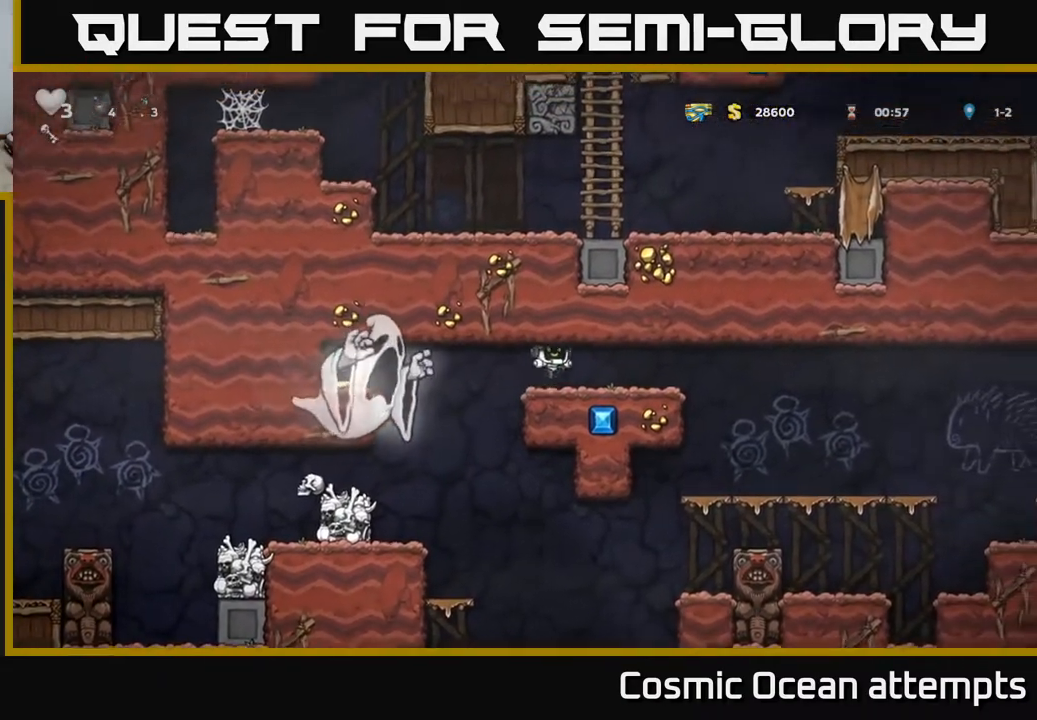
{"dt_ms": 500, "buttons": [], "left_stick": "center", "events": [[317, "A", "down"], [433, "A", "up"]]}
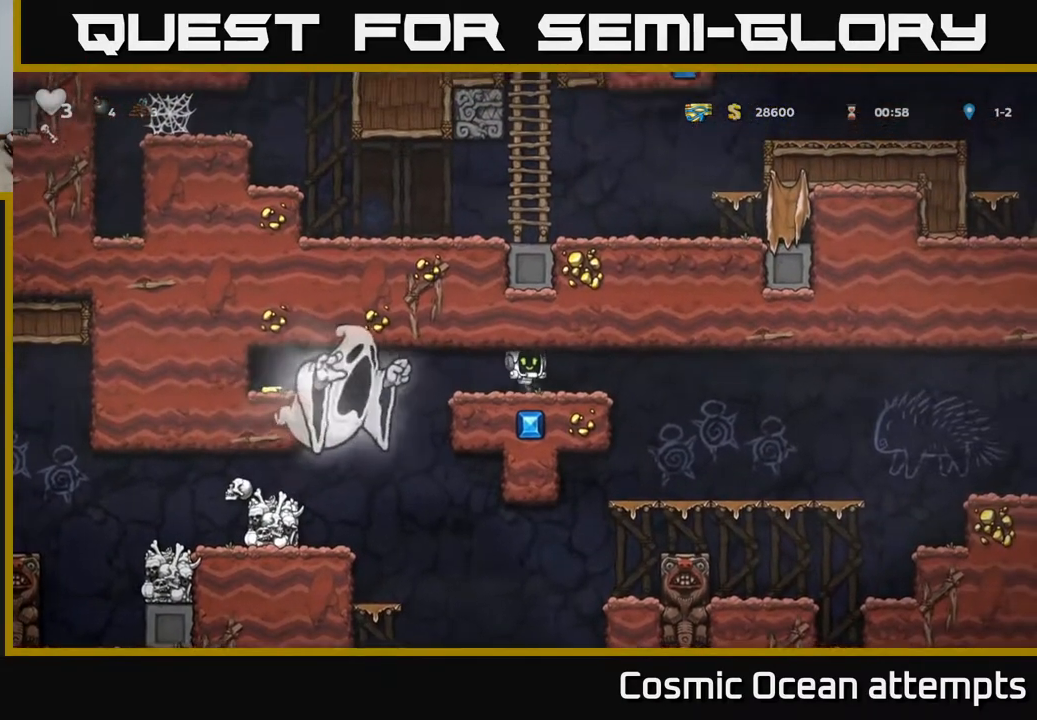
{"dt_ms": 500, "buttons": [], "left_stick": "center", "events": [[67, "A", "down"], [167, "A", "up"], [233, "DPAD_RIGHT", "down"], [300, "A", "down"], [350, "DPAD_RIGHT", "up"], [383, "A", "up"]]}
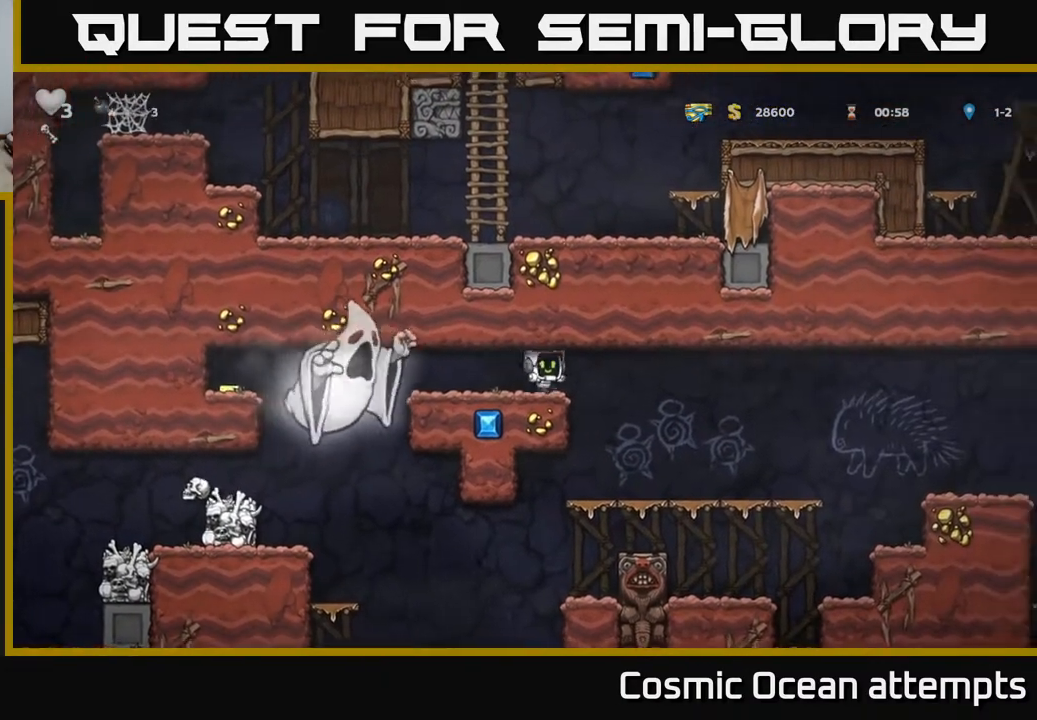
{"dt_ms": 500, "buttons": [], "left_stick": "center", "events": []}
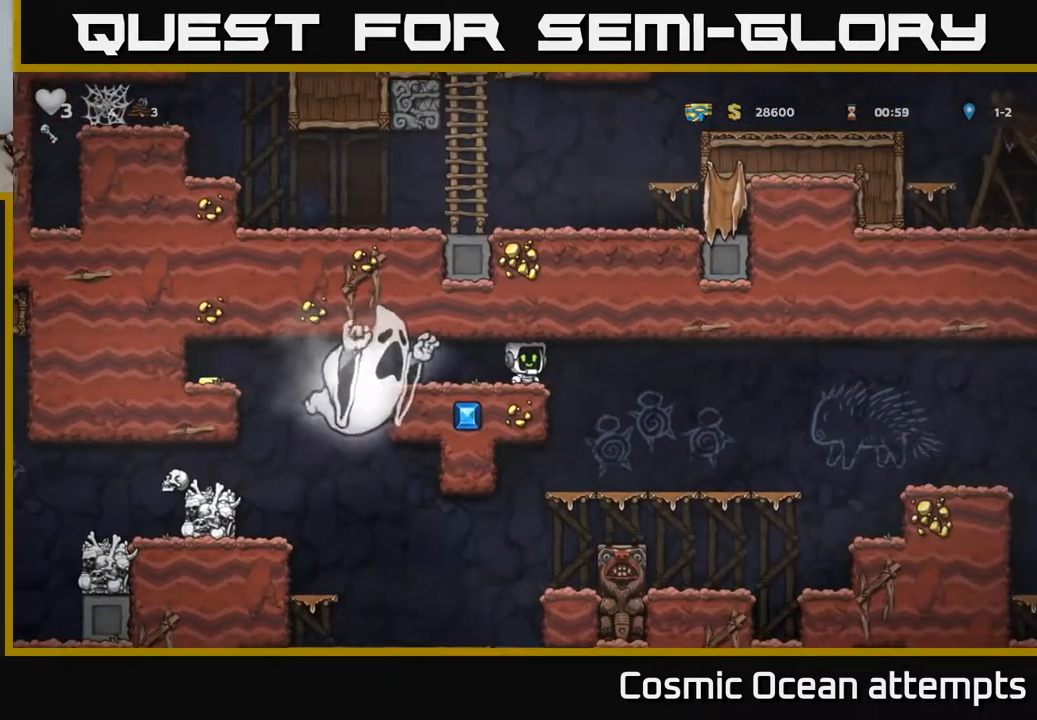
{"dt_ms": 500, "buttons": ["DPAD_RIGHT"], "left_stick": "center", "events": [[367, "DPAD_RIGHT", "down"]]}
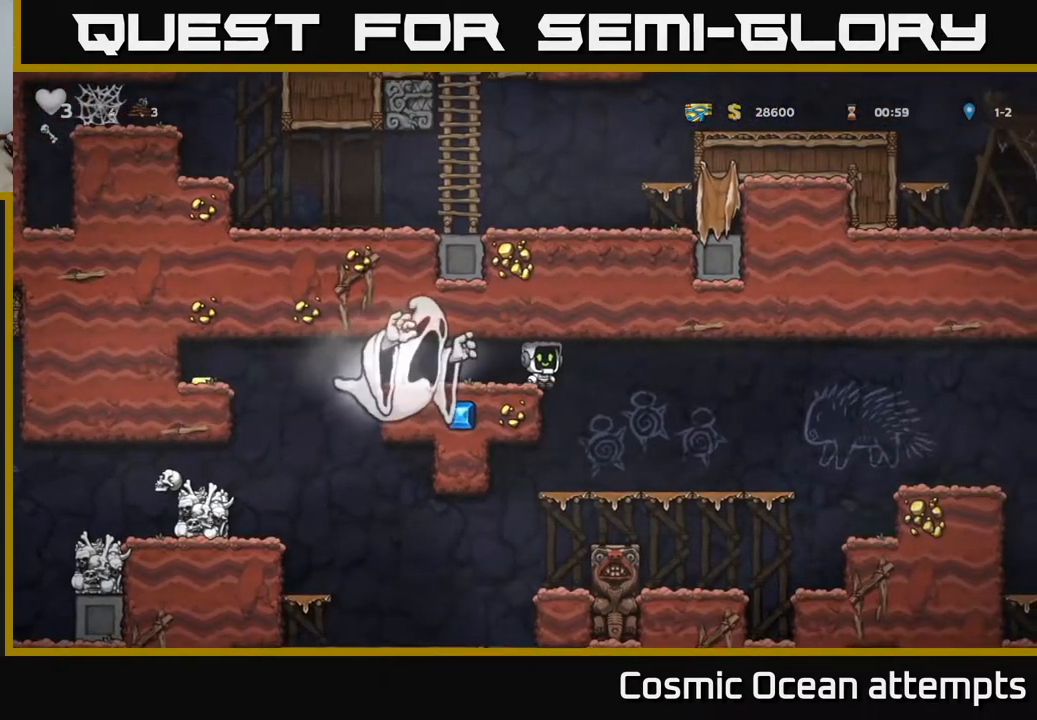
{"dt_ms": 500, "buttons": ["A"], "left_stick": "center", "events": [[117, "DPAD_RIGHT", "up"], [467, "A", "down"]]}
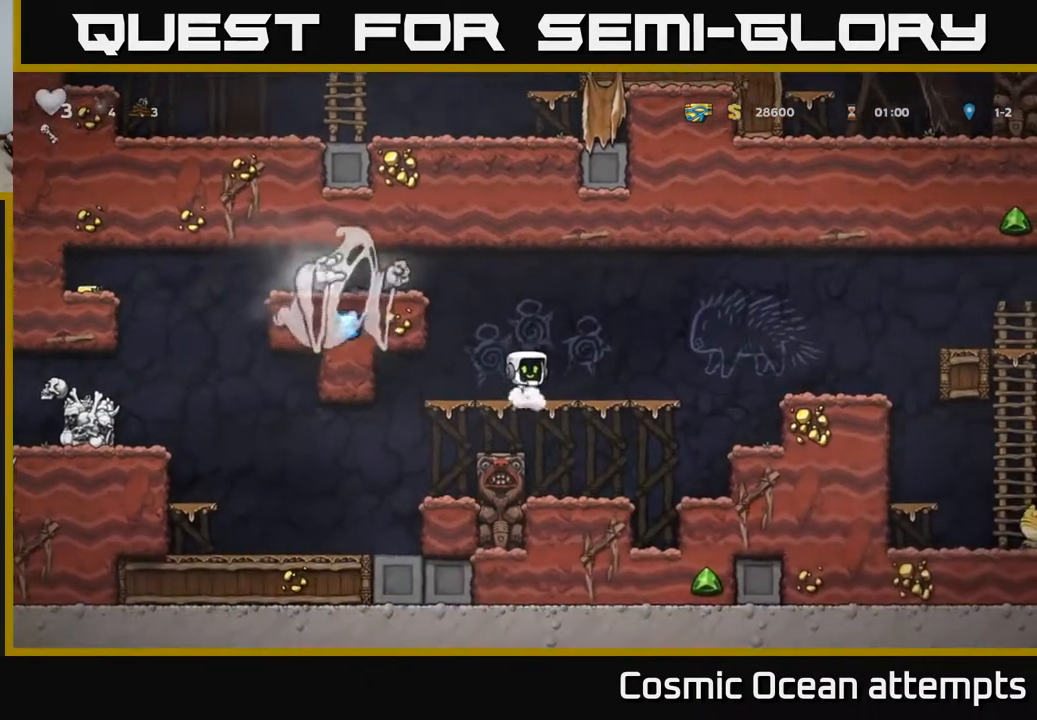
{"dt_ms": 500, "buttons": ["DPAD_RIGHT"], "left_stick": "center", "events": [[333, "A", "up"], [417, "DPAD_RIGHT", "down"]]}
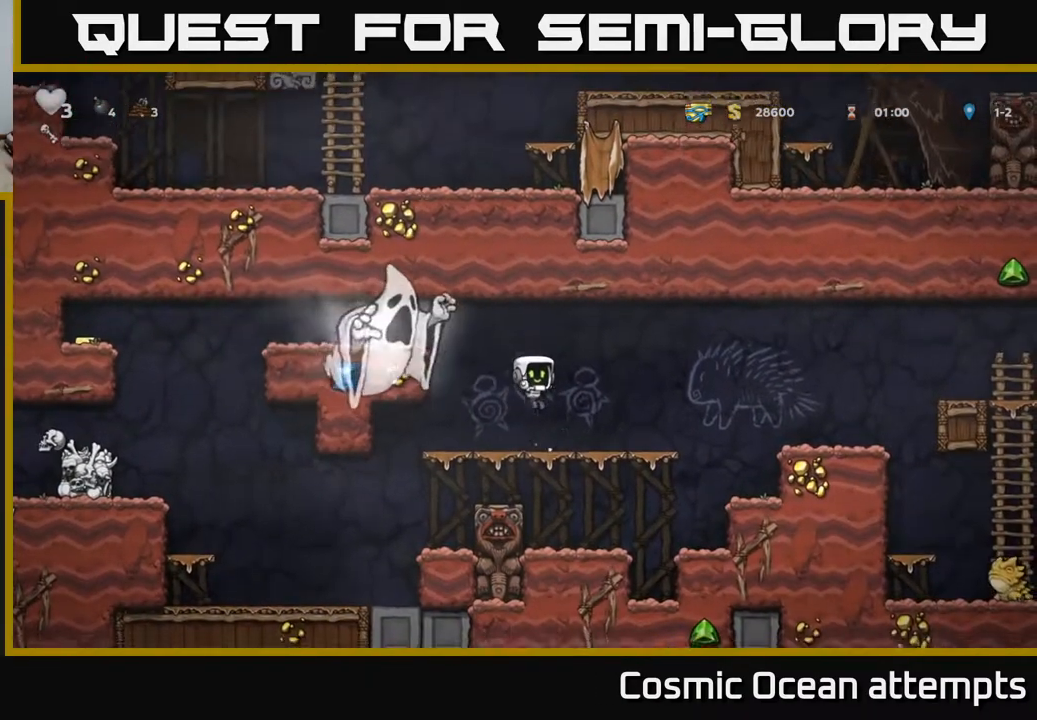
{"dt_ms": 500, "buttons": ["A"], "left_stick": "center", "events": [[17, "DPAD_RIGHT", "up"], [150, "A", "down"]]}
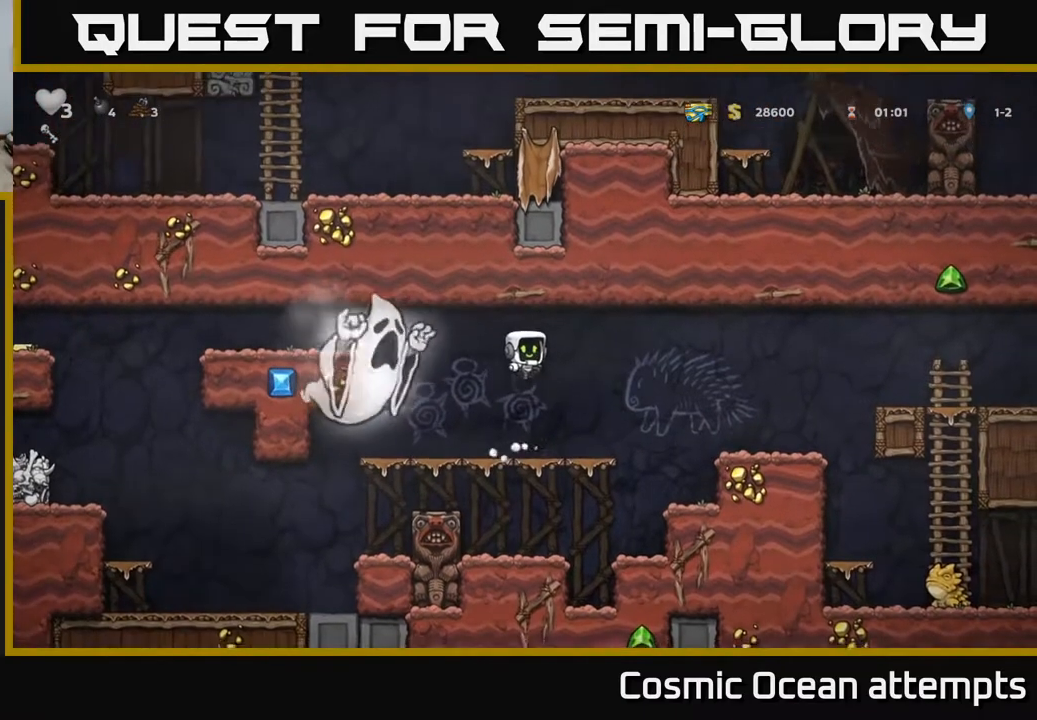
{"dt_ms": 500, "buttons": ["DPAD_RIGHT"], "left_stick": "center", "events": [[50, "A", "up"], [217, "DPAD_RIGHT", "down"], [317, "A", "down"], [500, "A", "up"]]}
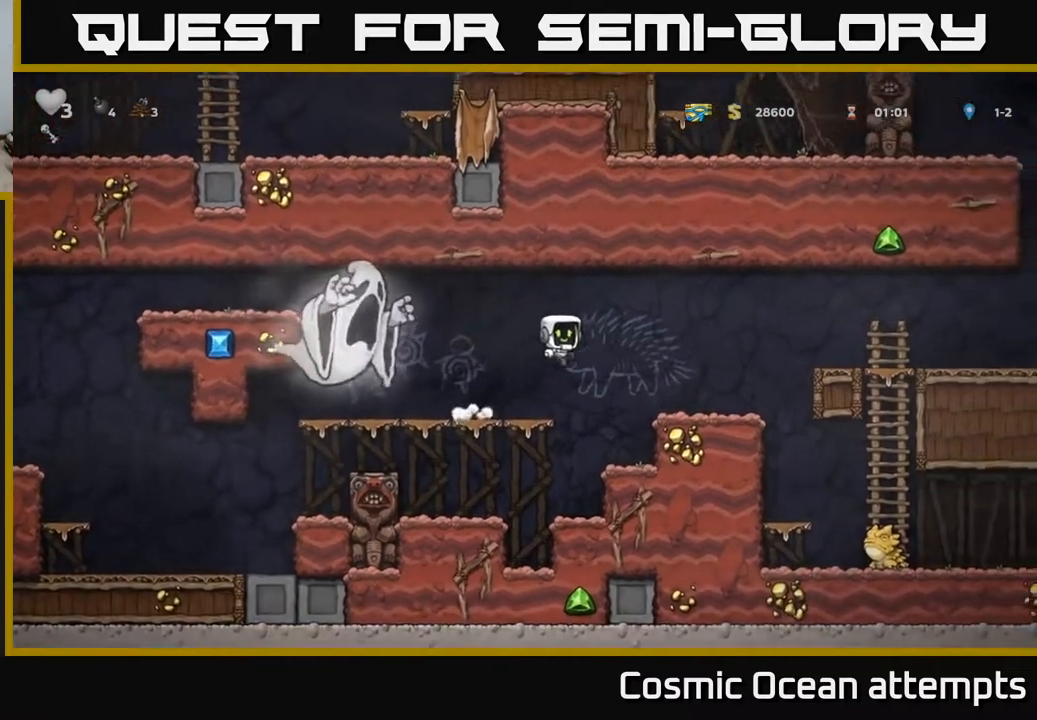
{"dt_ms": 500, "buttons": ["A", "DPAD_RIGHT"], "left_stick": "center", "events": [[133, "DPAD_RIGHT", "up"], [367, "DPAD_RIGHT", "down"], [417, "A", "down"]]}
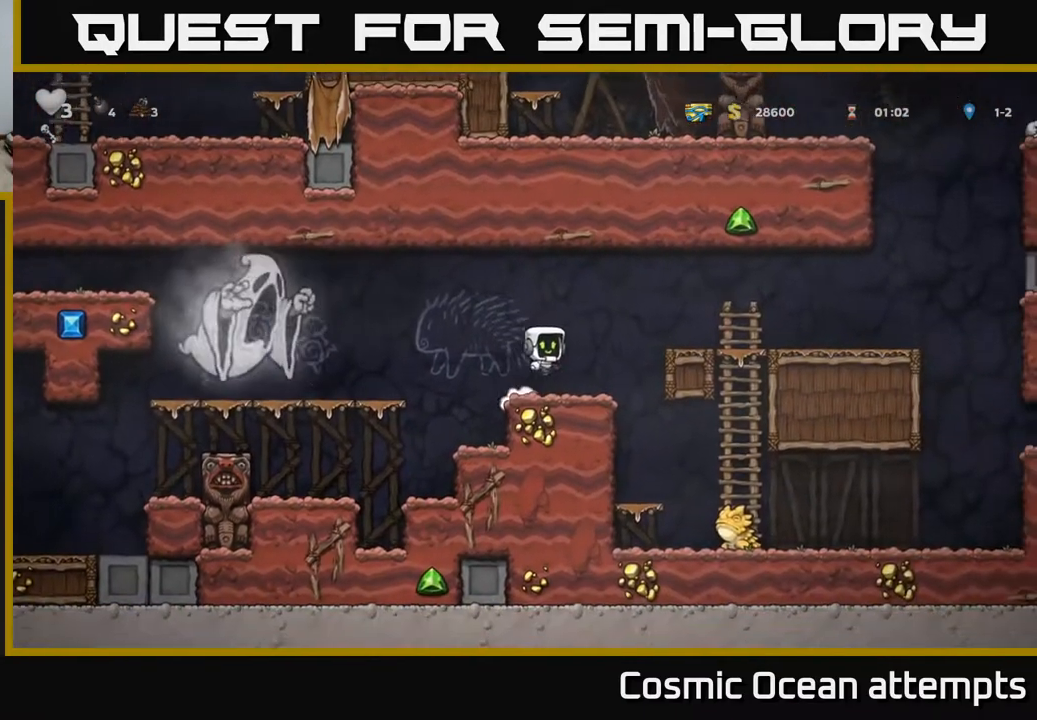
{"dt_ms": 500, "buttons": ["A"], "left_stick": "center", "events": [[200, "DPAD_RIGHT", "up"], [283, "A", "up"], [483, "A", "down"]]}
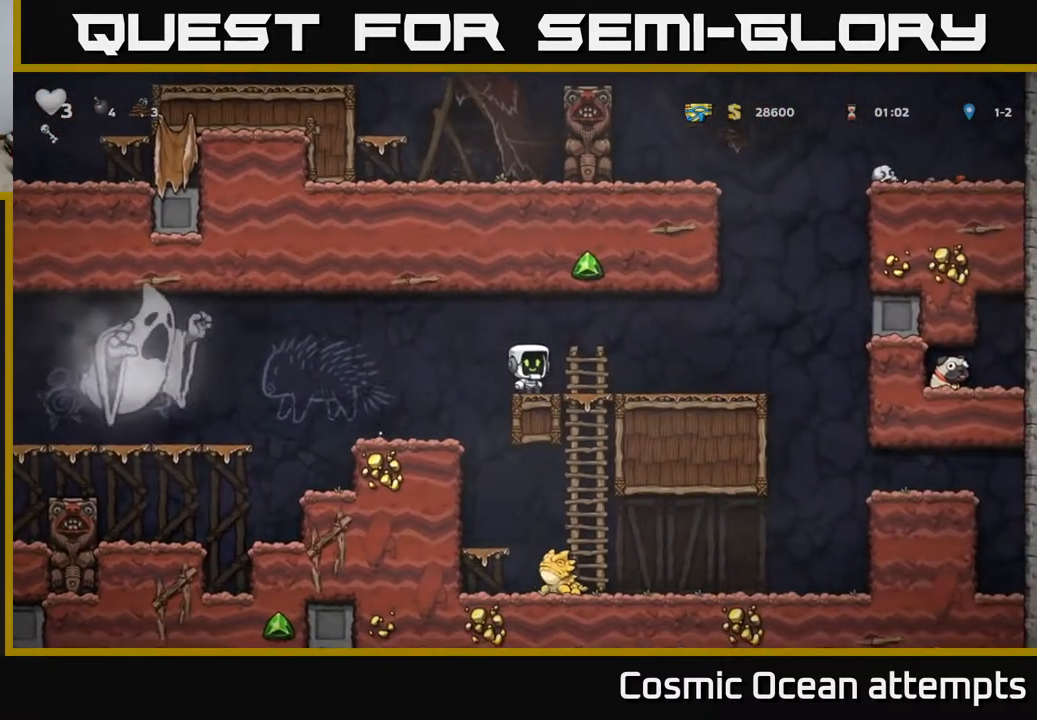
{"dt_ms": 500, "buttons": ["A"], "left_stick": "center", "events": [[200, "A", "up"], [483, "A", "down"]]}
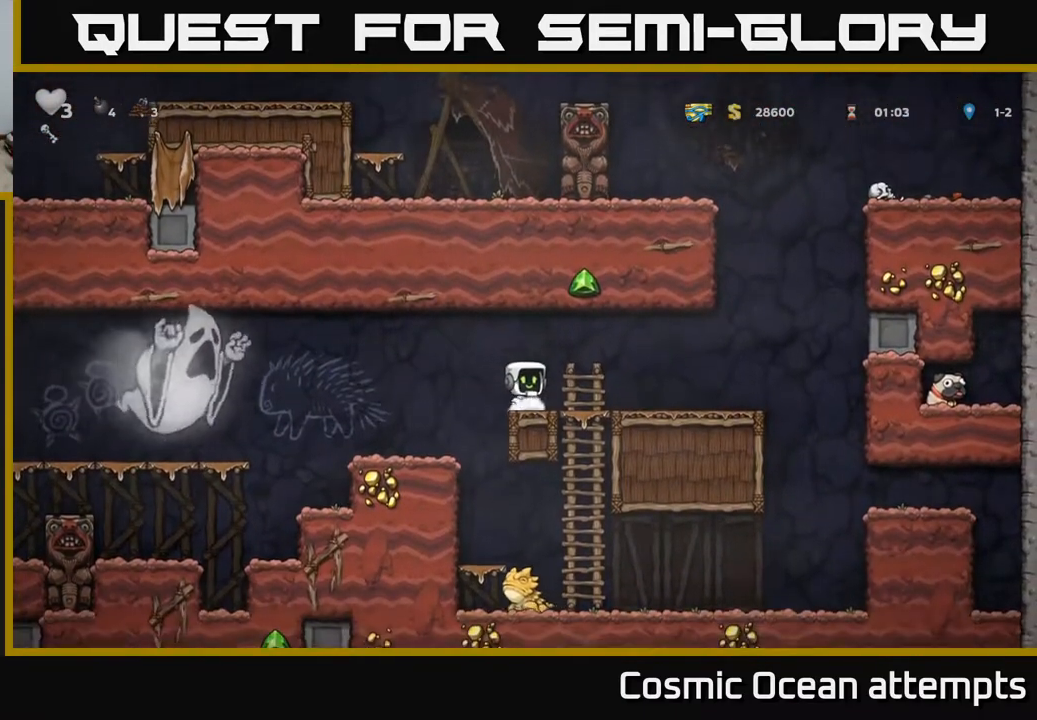
{"dt_ms": 500, "buttons": [], "left_stick": "center", "events": [[233, "A", "up"]]}
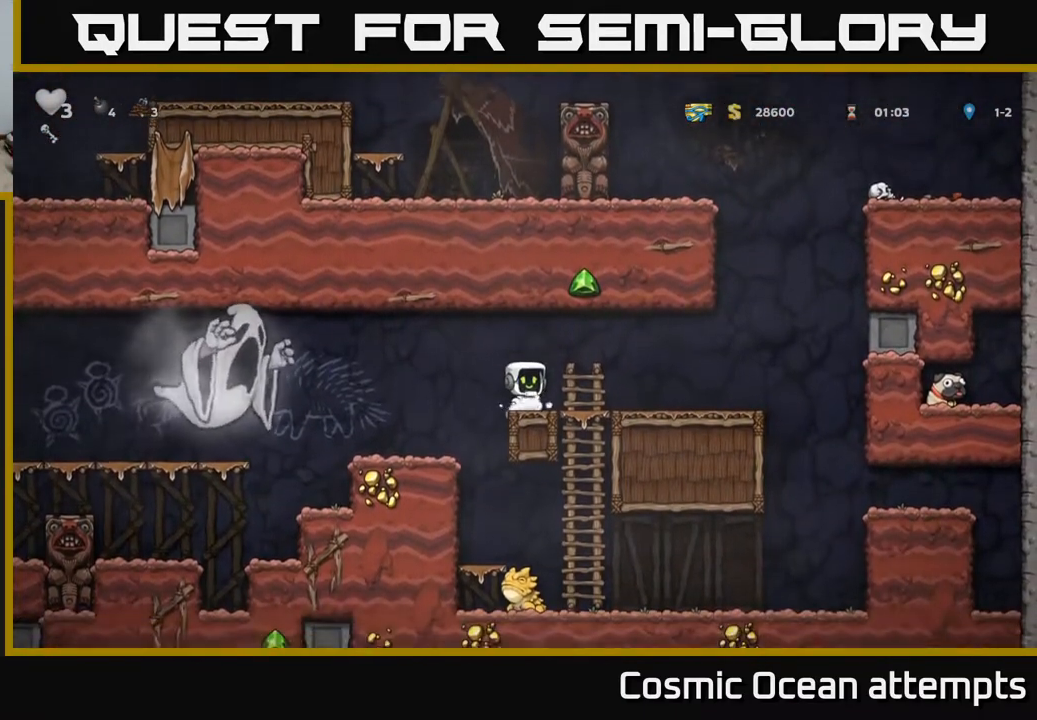
{"dt_ms": 500, "buttons": [], "left_stick": "center", "events": []}